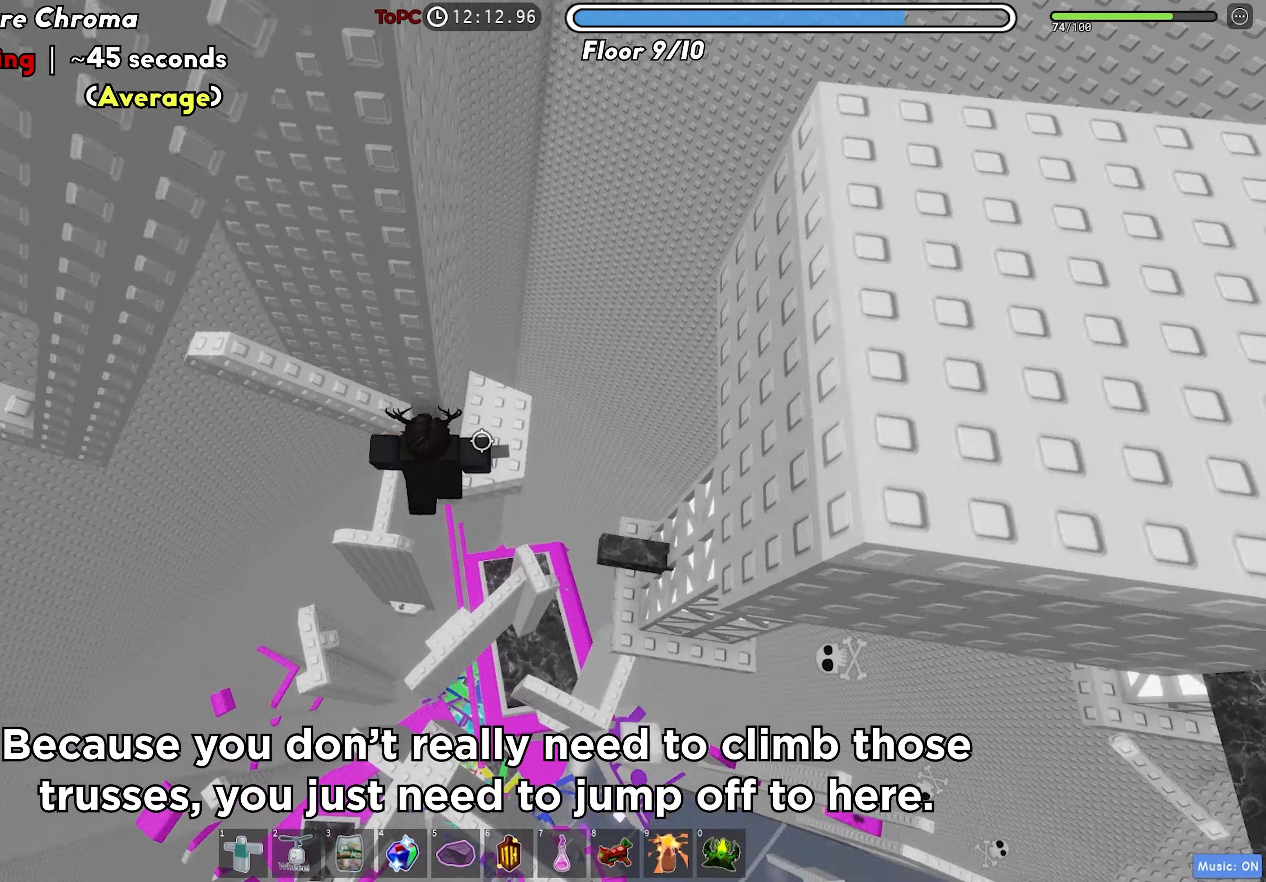
Gameplay with keyboard; each line is a JSON object with the keys held at the frame after it. "events" lists presses ("down") and releases ("up") of "a", "ctrl", "d", "f", "r", "s", "shift", "space", "tab" and "w" between this image and that frame as [ms after this image, input, new state], when the widget could be followed in between. No other keys are recorded. Mouse input is not recorded.
{"keys": [], "events": [[50, "space", "up"], [300, "a", "up"]]}
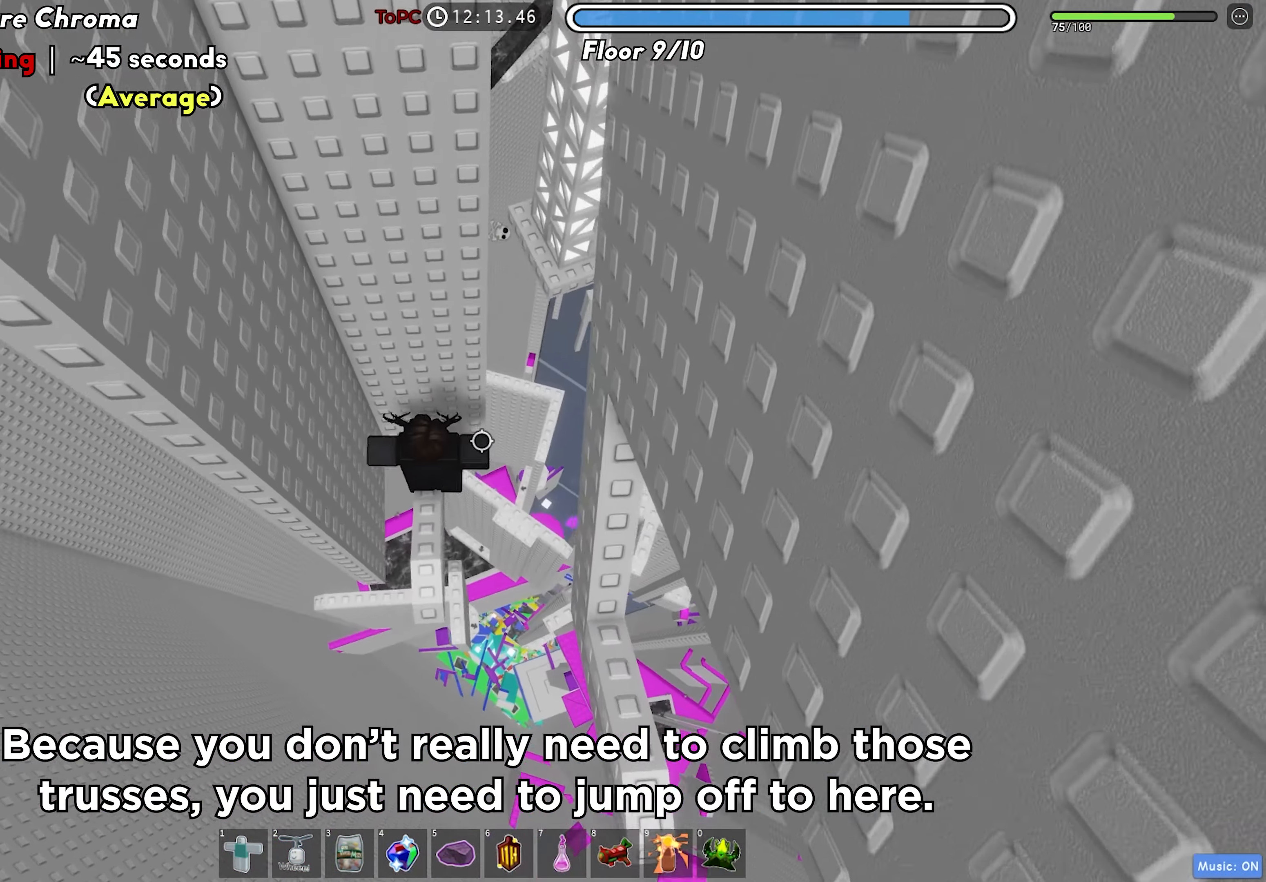
{"keys": [], "events": [[100, "s", "down"], [300, "s", "up"], [383, "s", "down"], [500, "s", "up"]]}
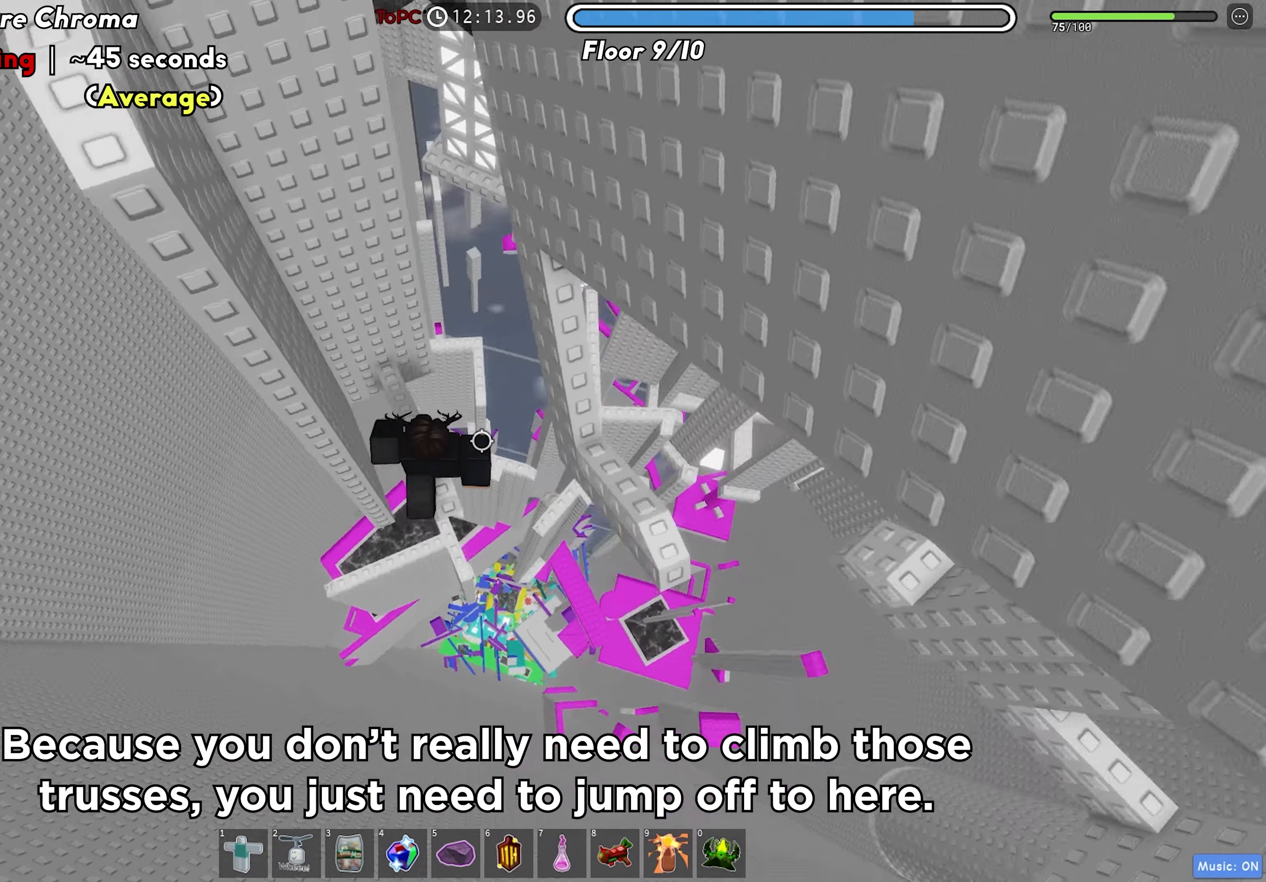
{"keys": ["d", "w"], "events": [[100, "d", "down"], [183, "space", "down"], [300, "space", "up"], [366, "w", "down"]]}
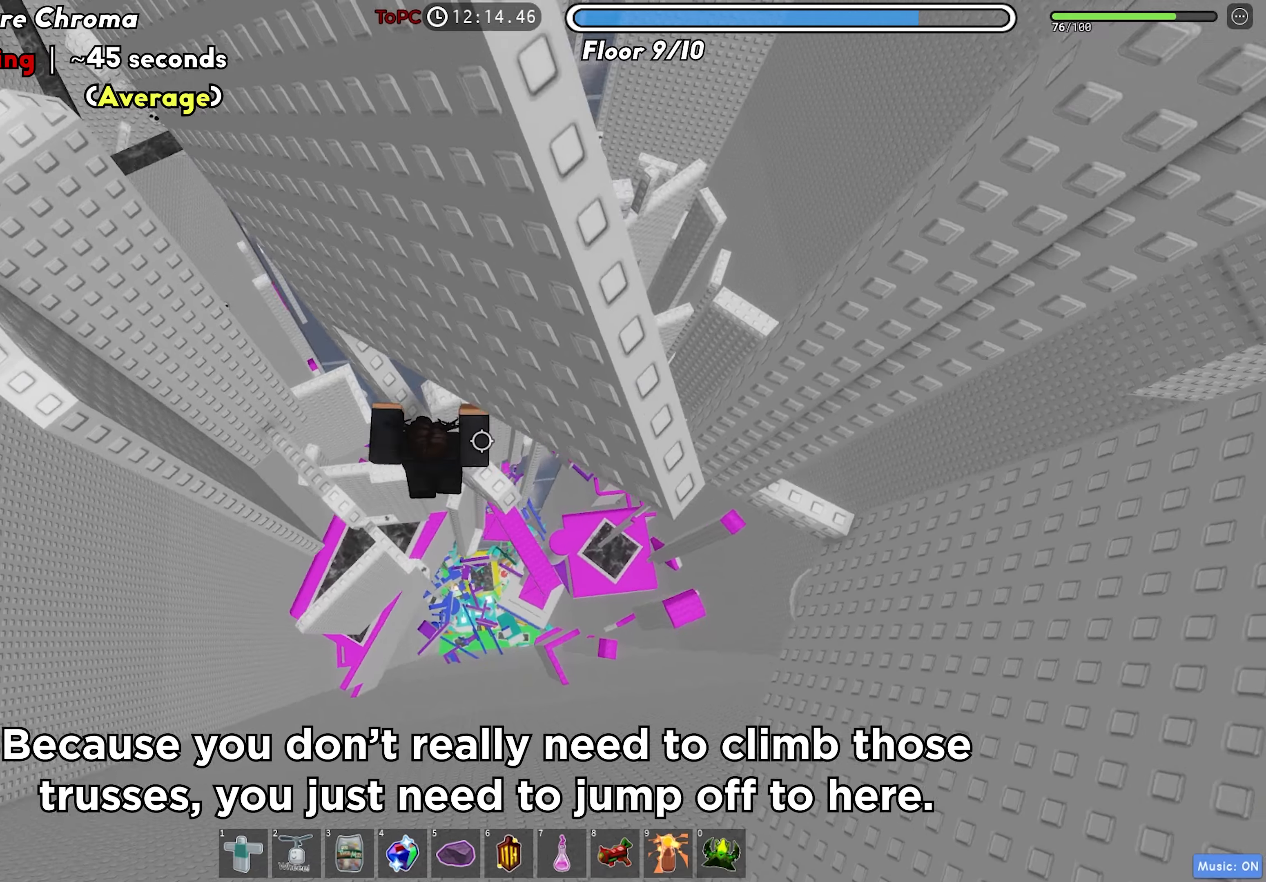
{"keys": ["d"], "events": [[33, "w", "up"], [83, "d", "up"], [233, "d", "down"], [383, "space", "down"], [500, "space", "up"]]}
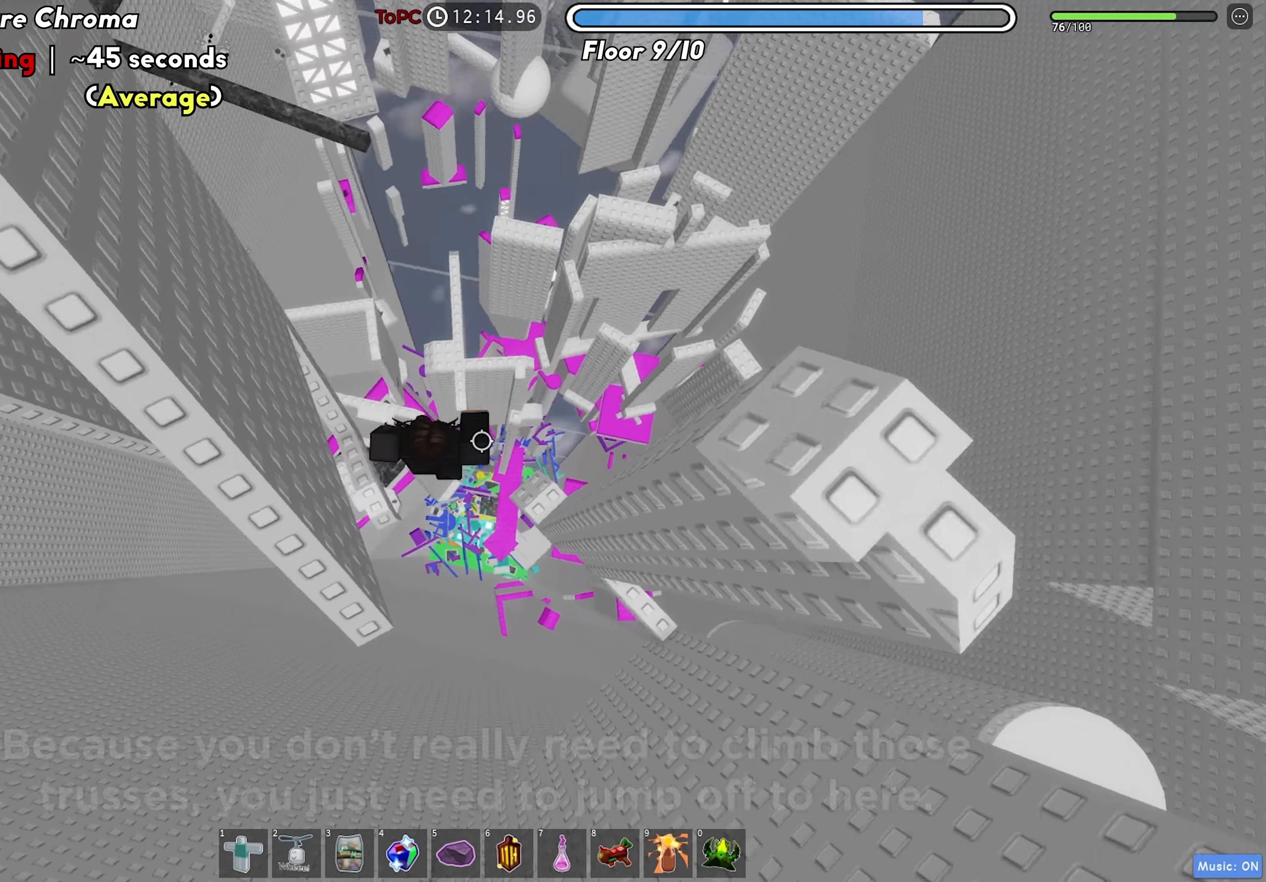
{"keys": ["d"], "events": [[150, "d", "up"], [250, "w", "down"], [366, "w", "up"], [450, "d", "down"]]}
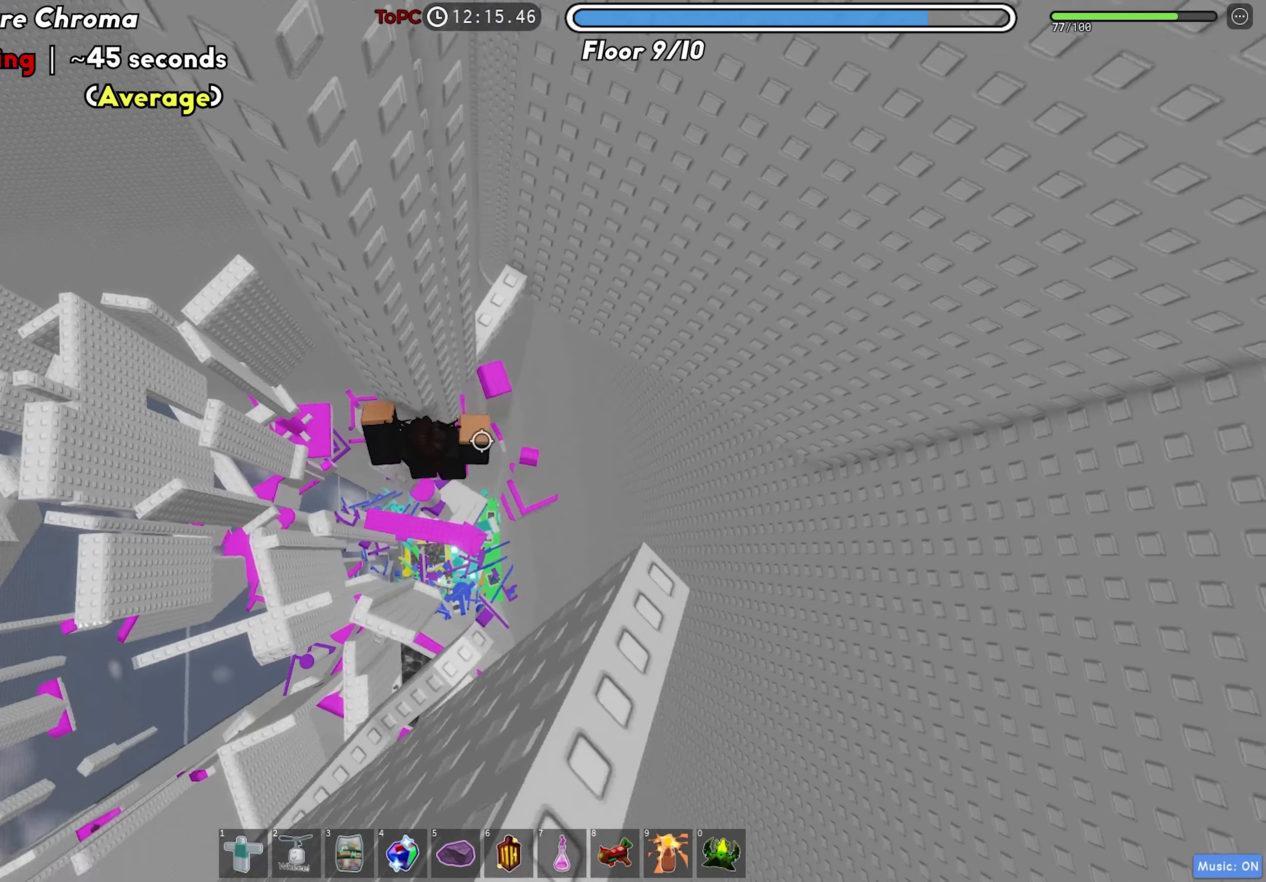
{"keys": ["a", "w"], "events": [[50, "space", "down"], [150, "w", "down"], [166, "space", "up"], [250, "d", "up"], [333, "a", "down"]]}
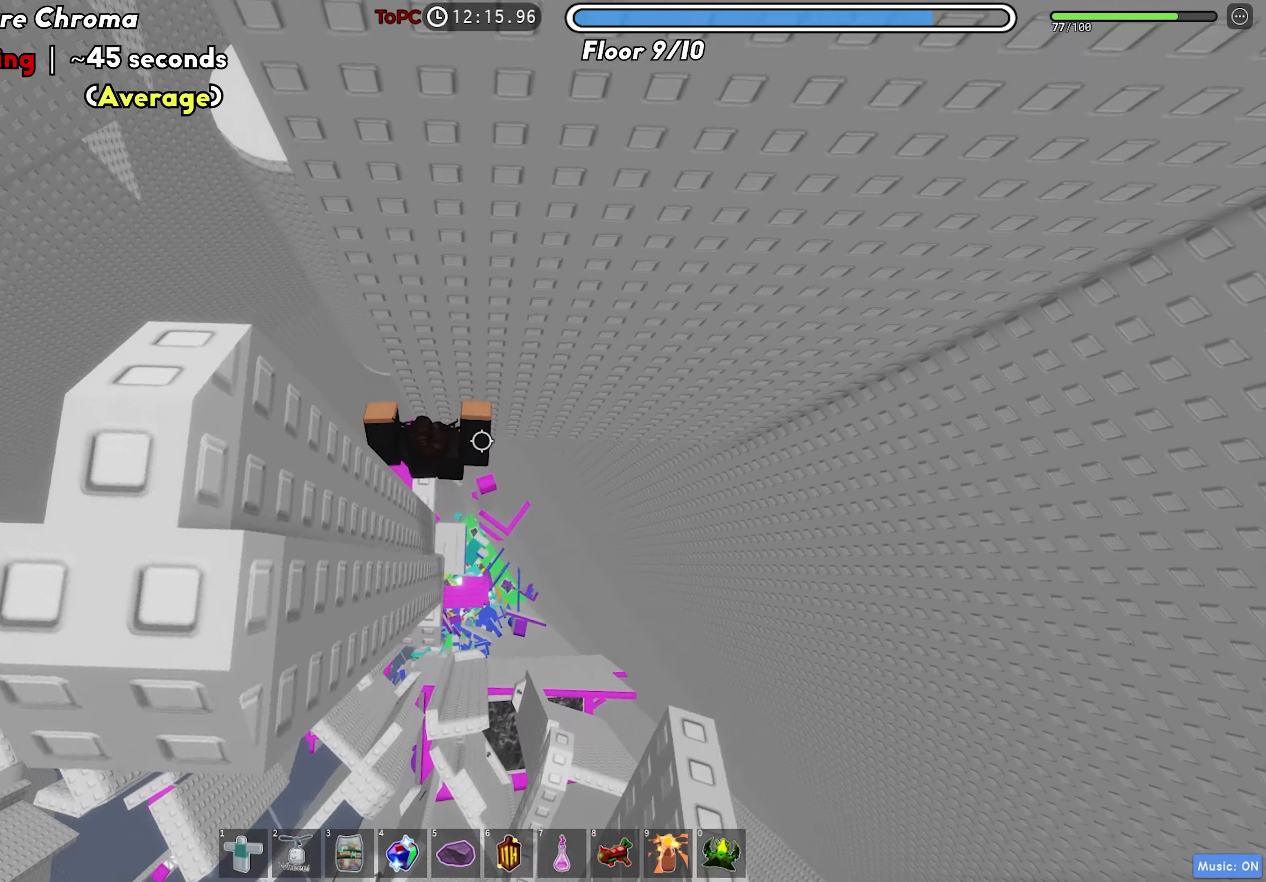
{"keys": [], "events": [[66, "a", "up"], [100, "w", "up"], [116, "shift", "down"], [300, "shift", "up"]]}
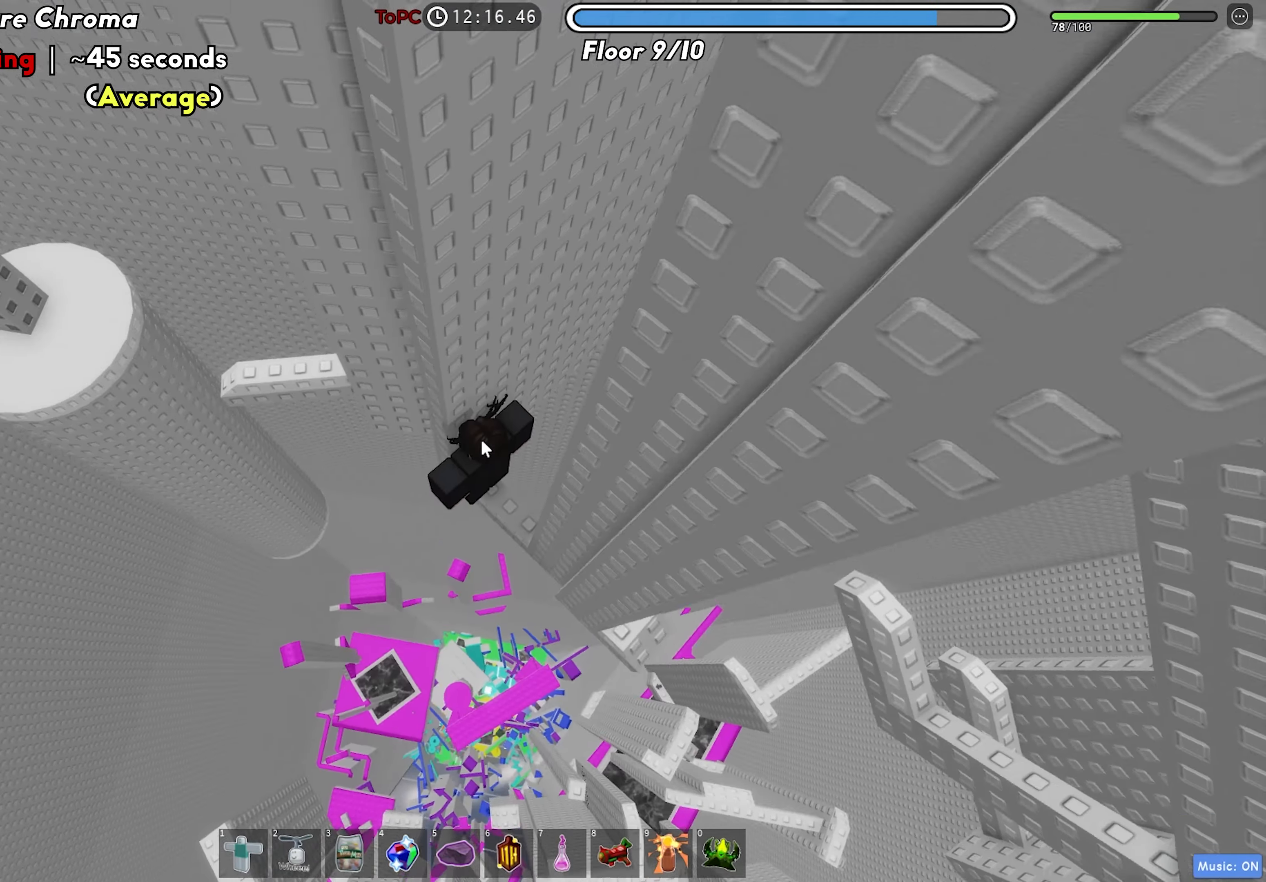
{"keys": ["a"], "events": [[83, "shift", "down"], [166, "a", "down"], [166, "shift", "up"], [316, "space", "down"], [433, "space", "up"]]}
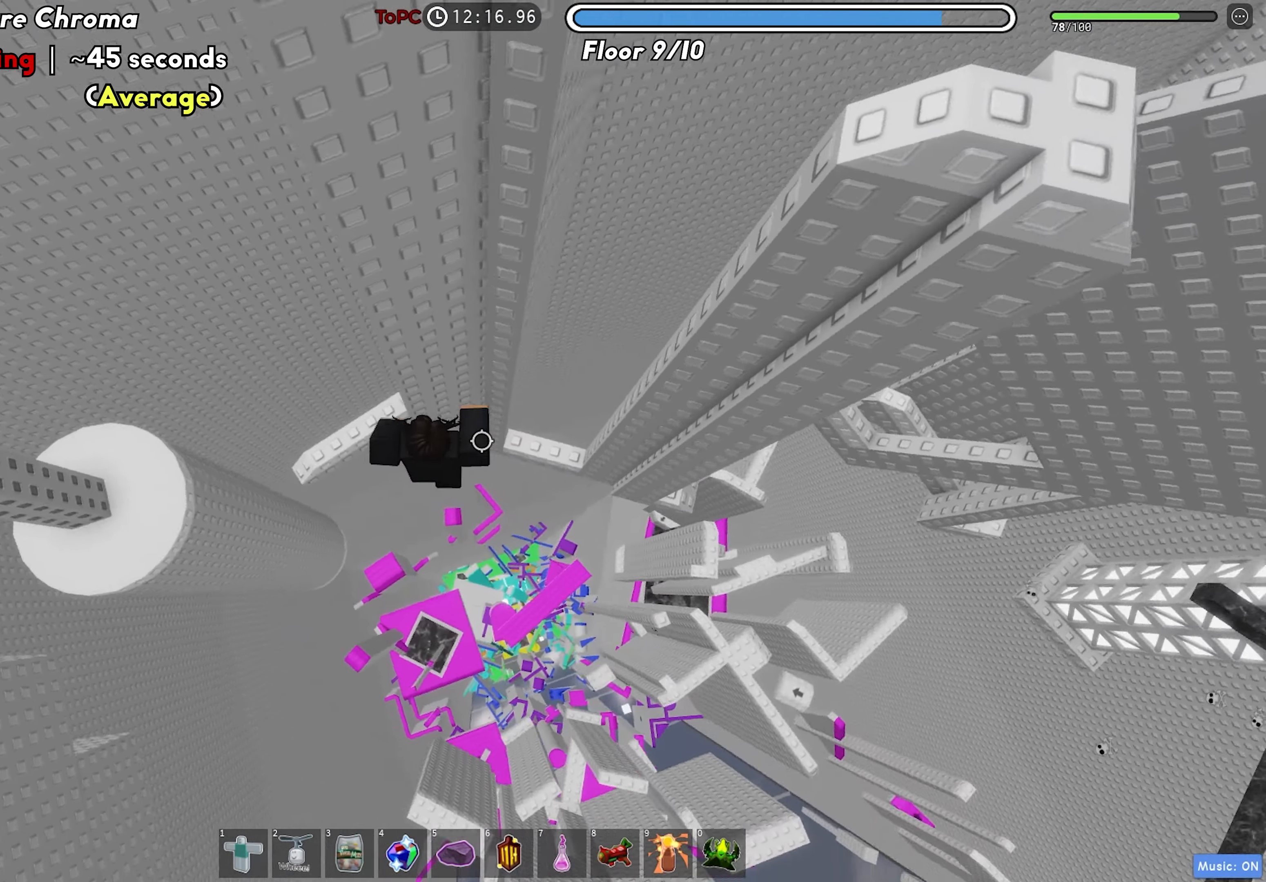
{"keys": ["a", "space"], "events": [[433, "space", "down"]]}
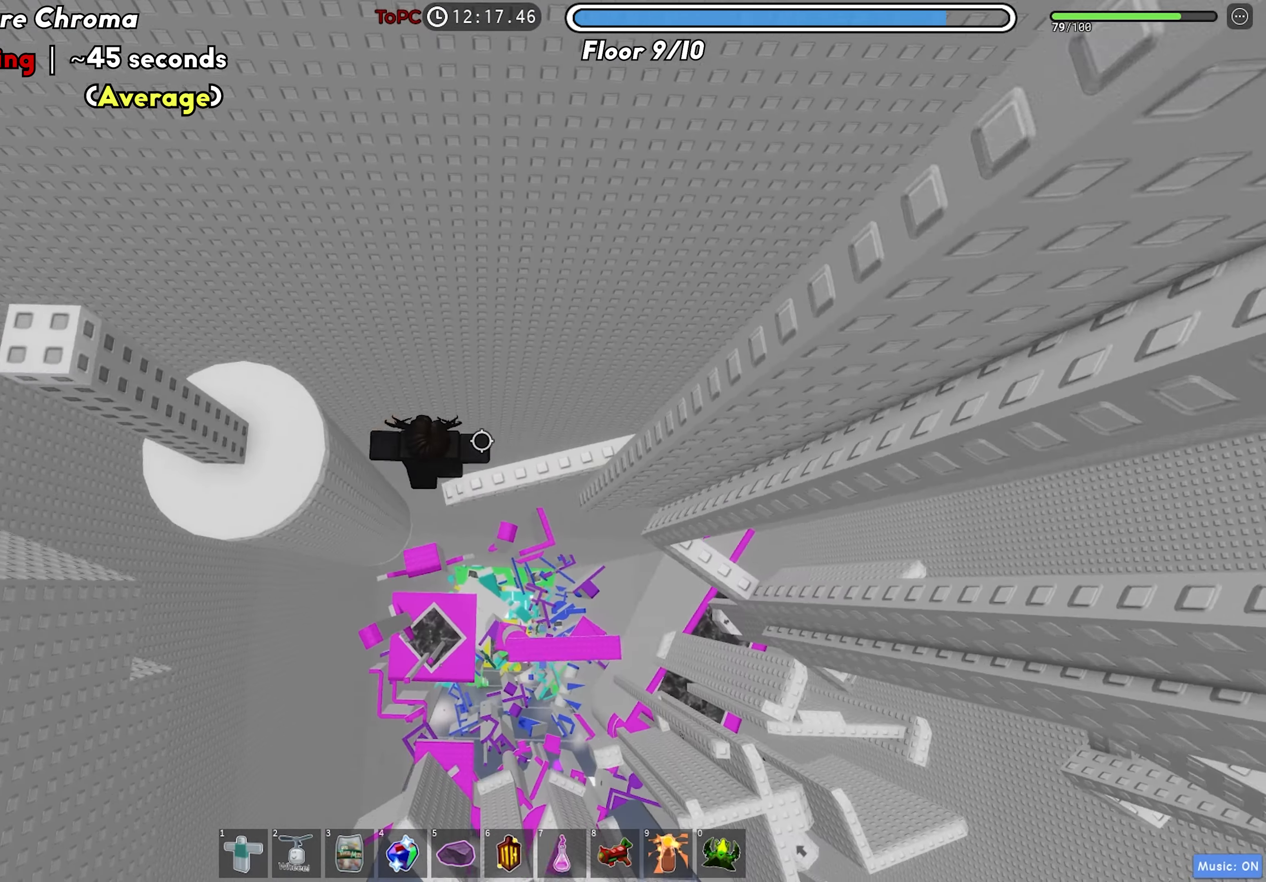
{"keys": [], "events": [[50, "space", "up"], [183, "w", "down"], [316, "a", "up"], [433, "w", "up"]]}
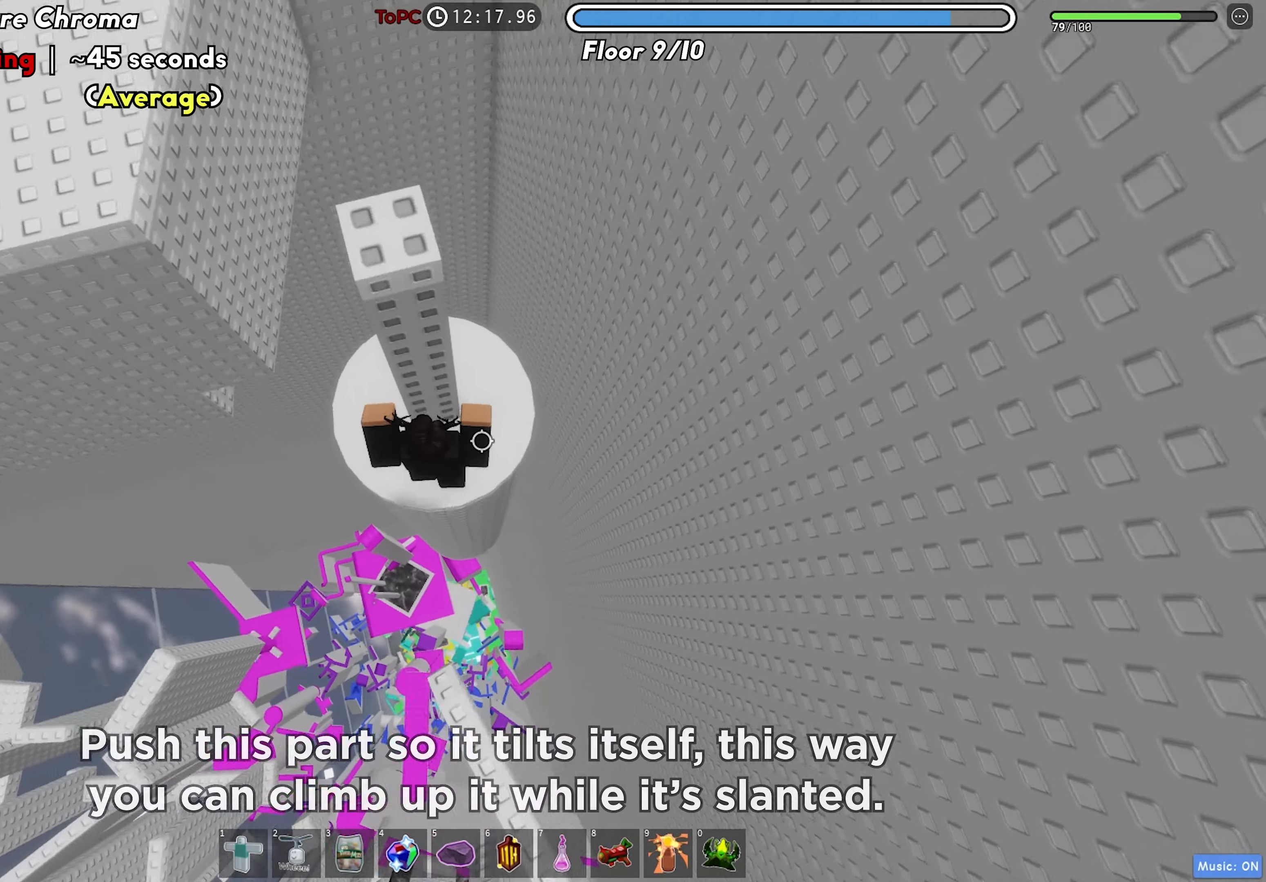
{"keys": [], "events": [[16, "w", "down"], [216, "w", "up"], [300, "s", "down"], [450, "s", "up"]]}
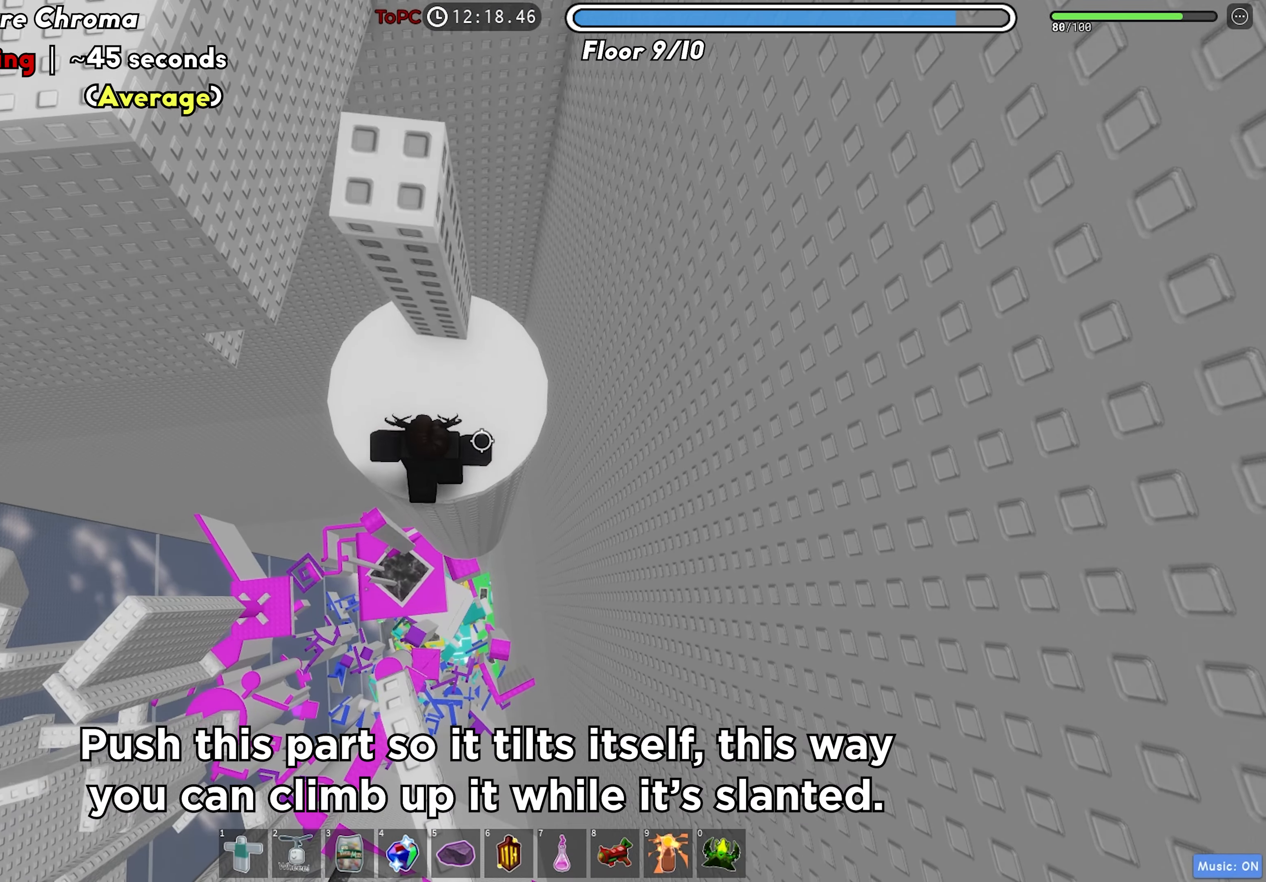
{"keys": ["space"], "events": [[150, "space", "down"], [266, "space", "up"], [300, "w", "down"], [450, "w", "up"], [466, "space", "down"]]}
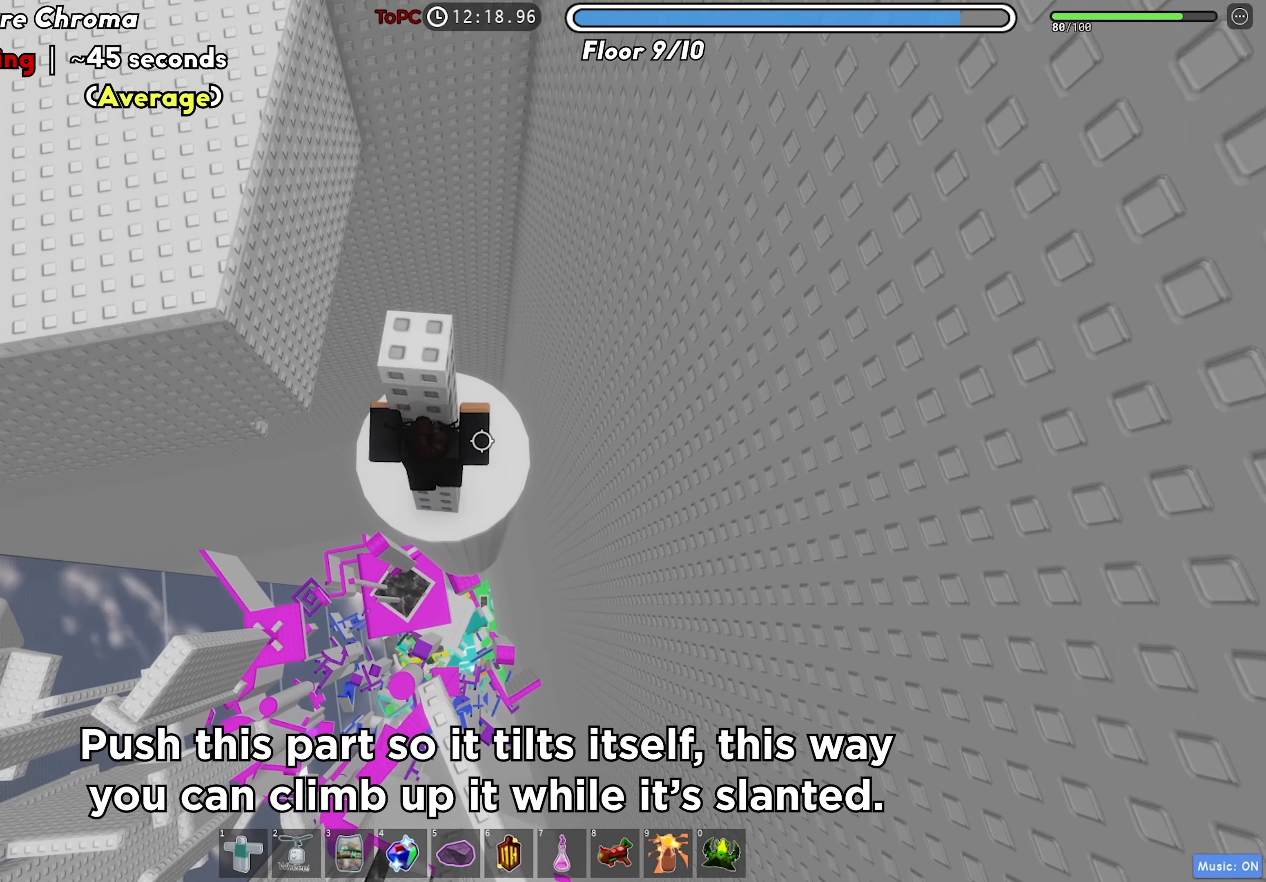
{"keys": ["a", "space", "w"], "events": [[83, "space", "up"], [100, "w", "down"], [300, "a", "down"], [350, "w", "up"], [433, "space", "down"], [483, "w", "down"]]}
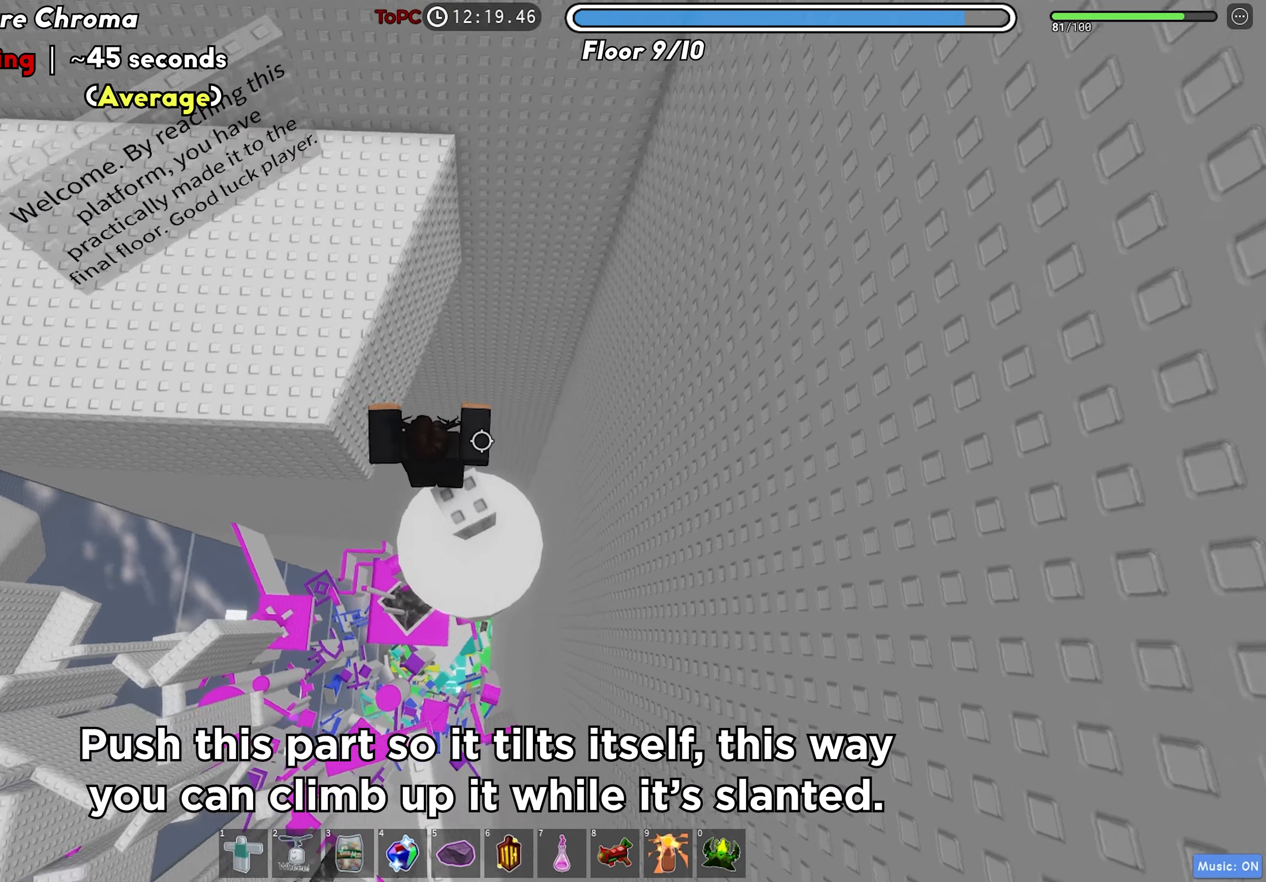
{"keys": ["w"], "events": [[66, "a", "up"], [66, "space", "up"], [350, "shift", "down"], [466, "shift", "up"]]}
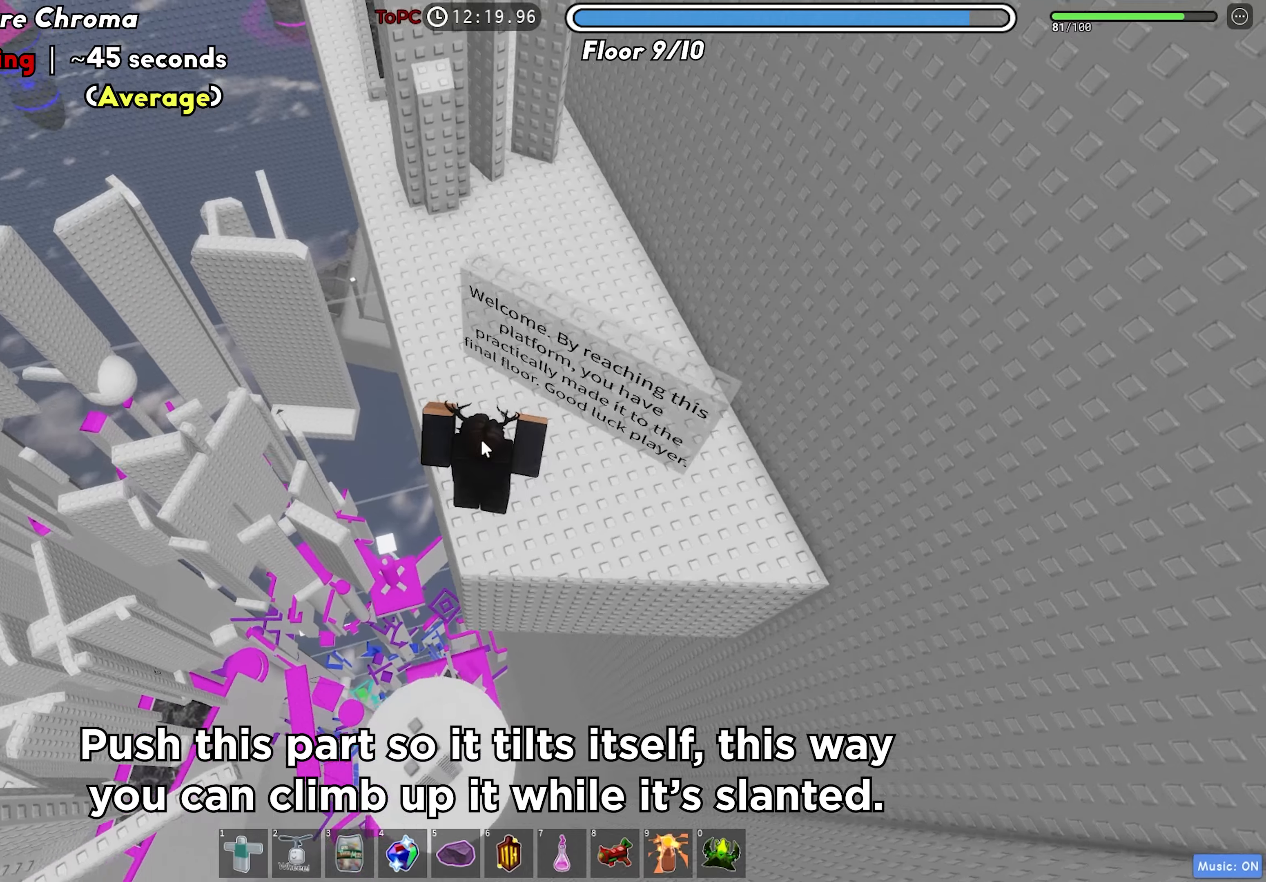
{"keys": ["w"], "events": []}
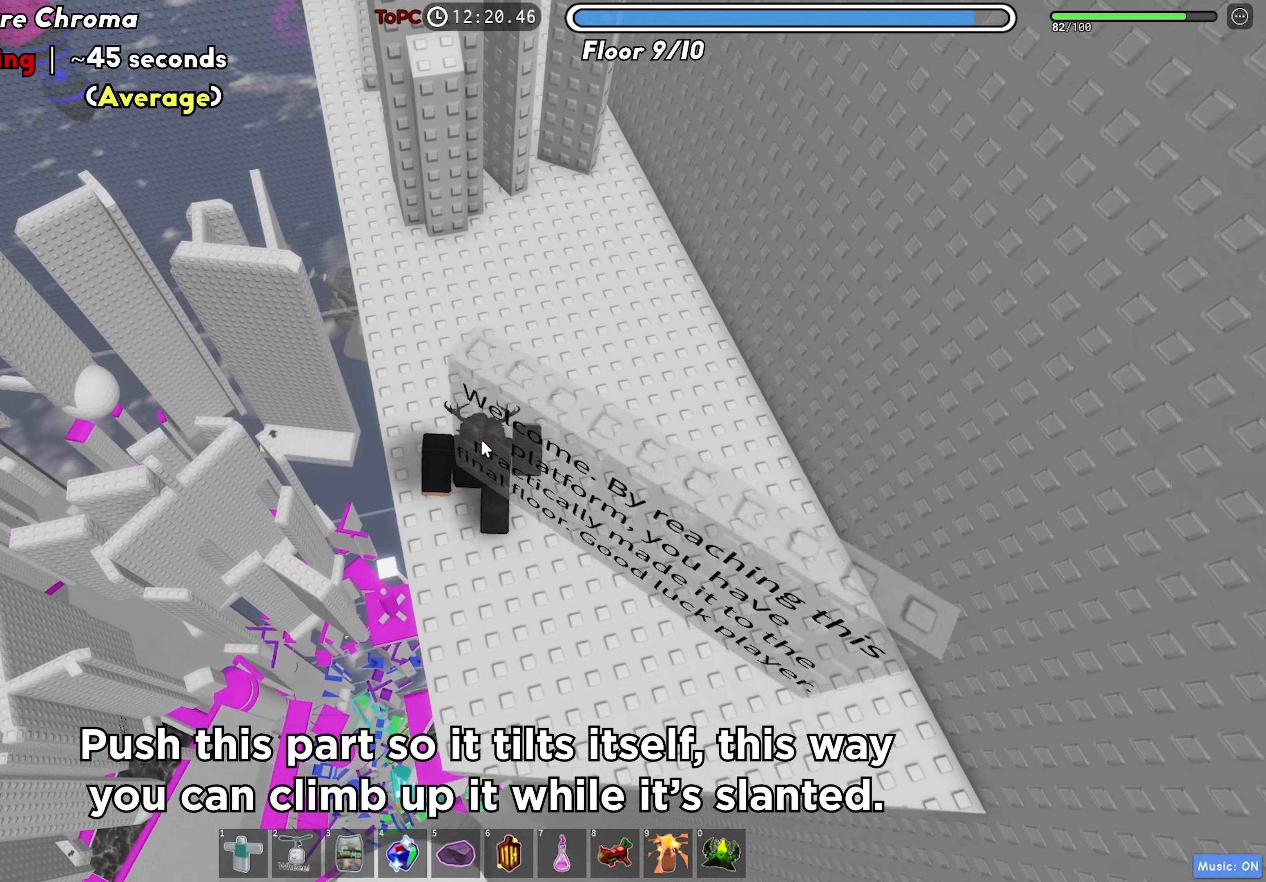
{"keys": ["w"], "events": []}
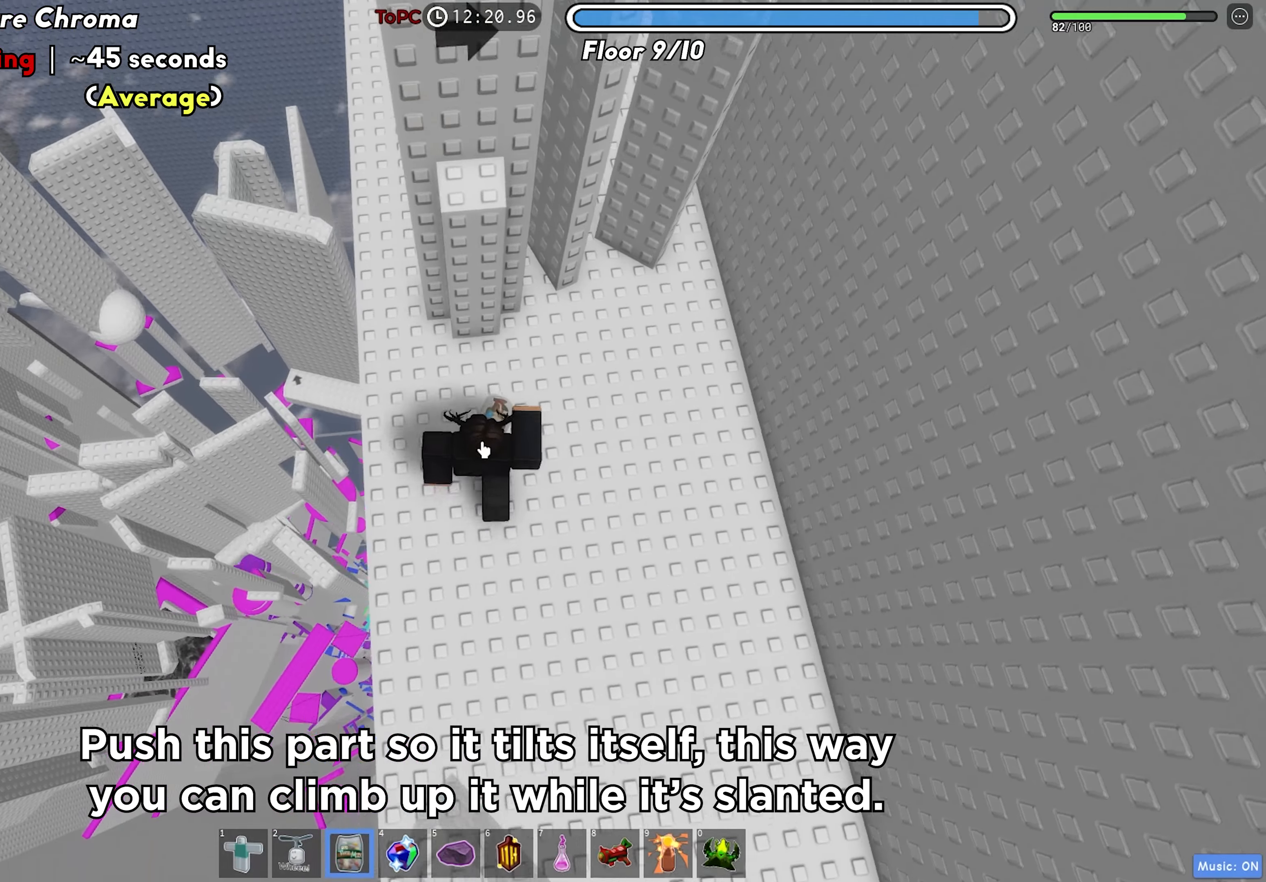
{"keys": ["d"], "events": [[100, "space", "down"], [133, "shift", "down"], [233, "space", "up"], [266, "shift", "up"], [400, "d", "down"], [400, "w", "up"]]}
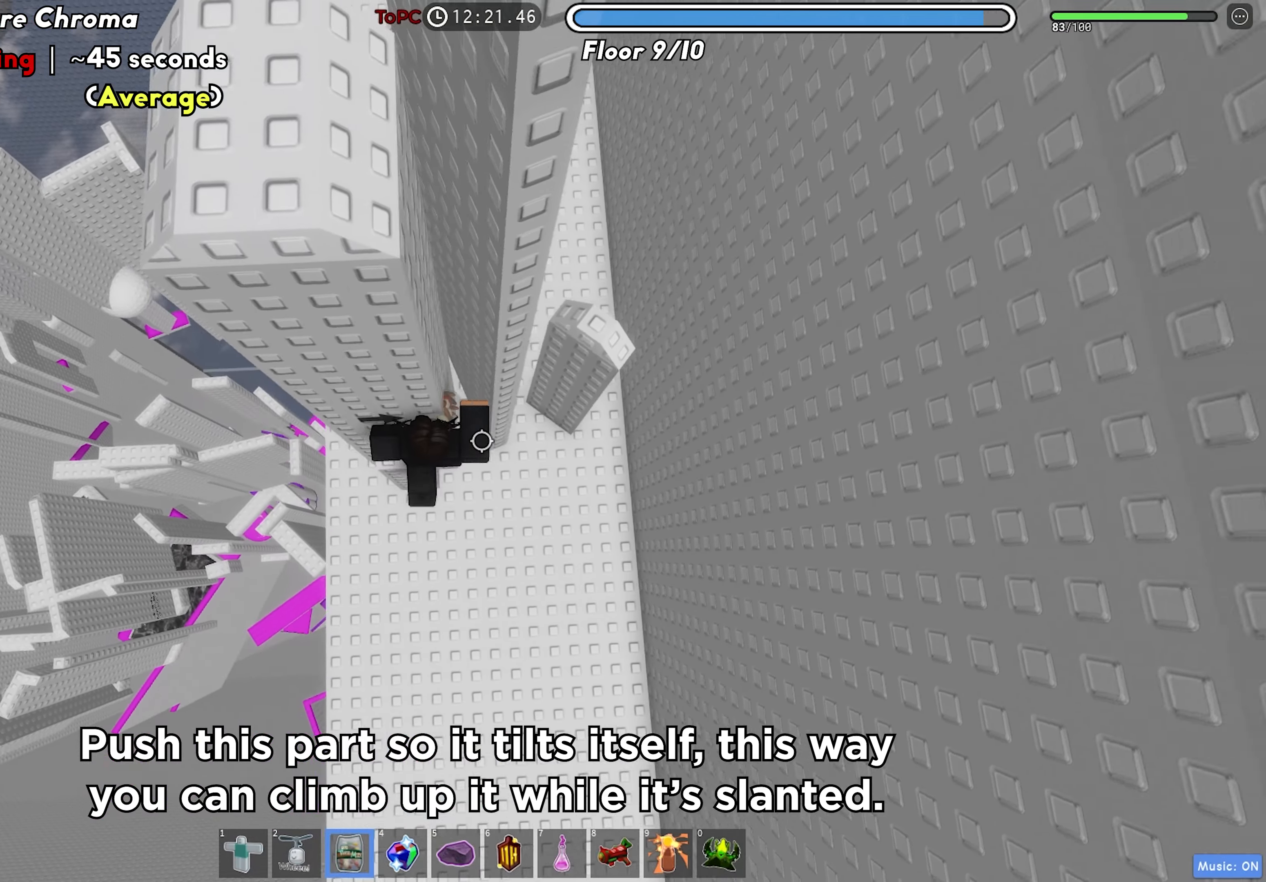
{"keys": [], "events": [[33, "space", "down"], [166, "space", "up"], [383, "d", "up"]]}
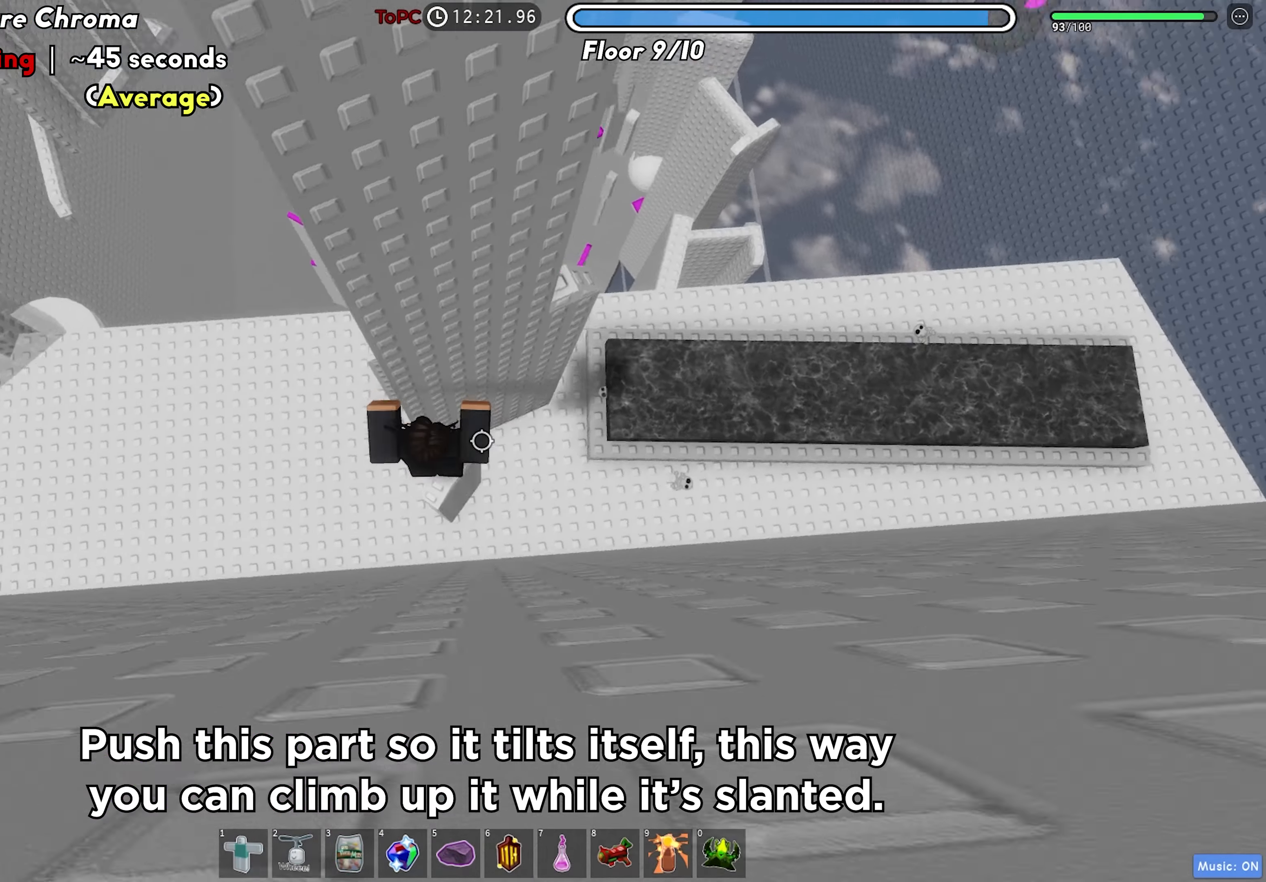
{"keys": ["d"], "events": [[16, "d", "down"], [150, "space", "down"], [283, "space", "up"]]}
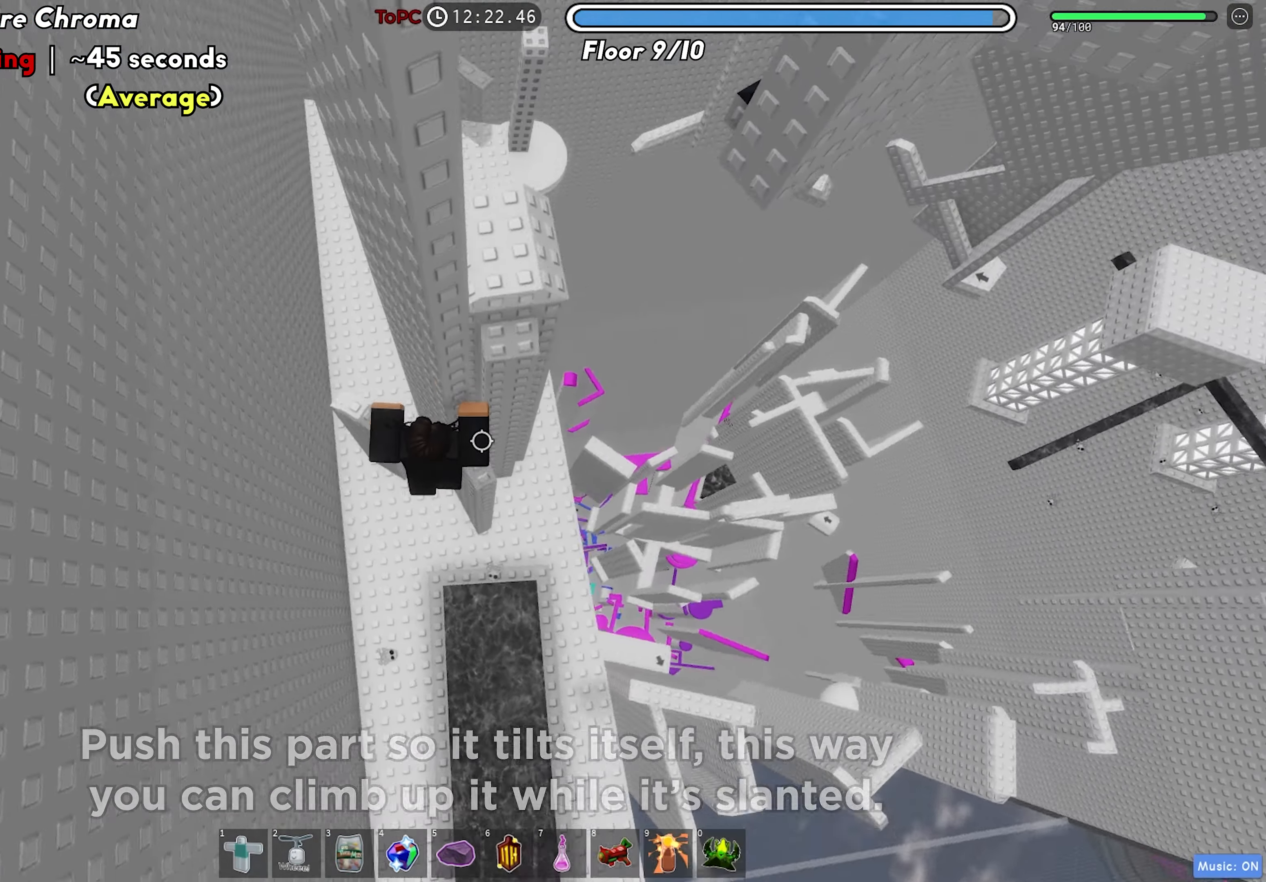
{"keys": ["w"], "events": [[100, "d", "up"], [200, "d", "down"], [266, "space", "down"], [316, "w", "down"], [350, "d", "up"], [366, "space", "up"]]}
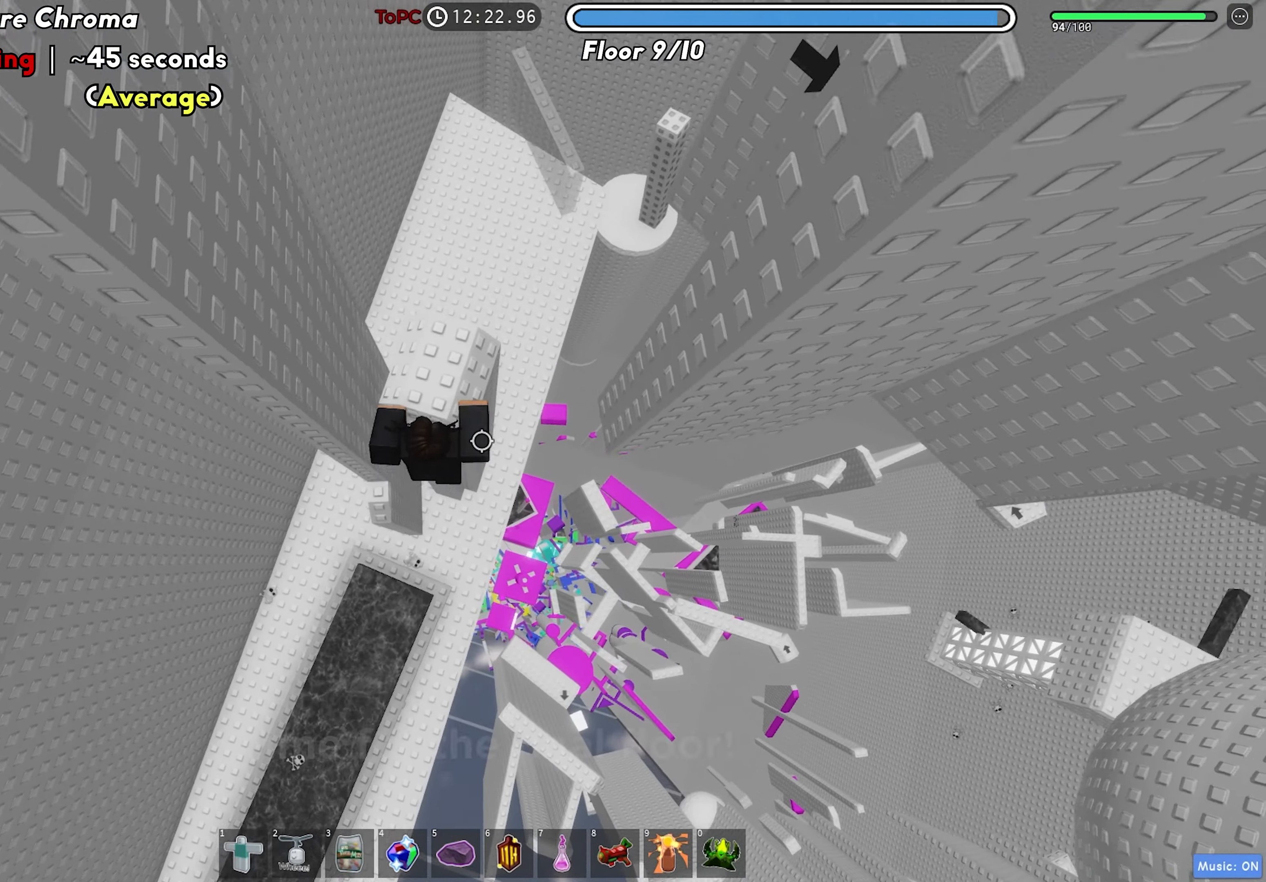
{"keys": [], "events": [[166, "a", "down"], [183, "w", "up"], [250, "a", "up"], [266, "space", "down"], [400, "space", "up"]]}
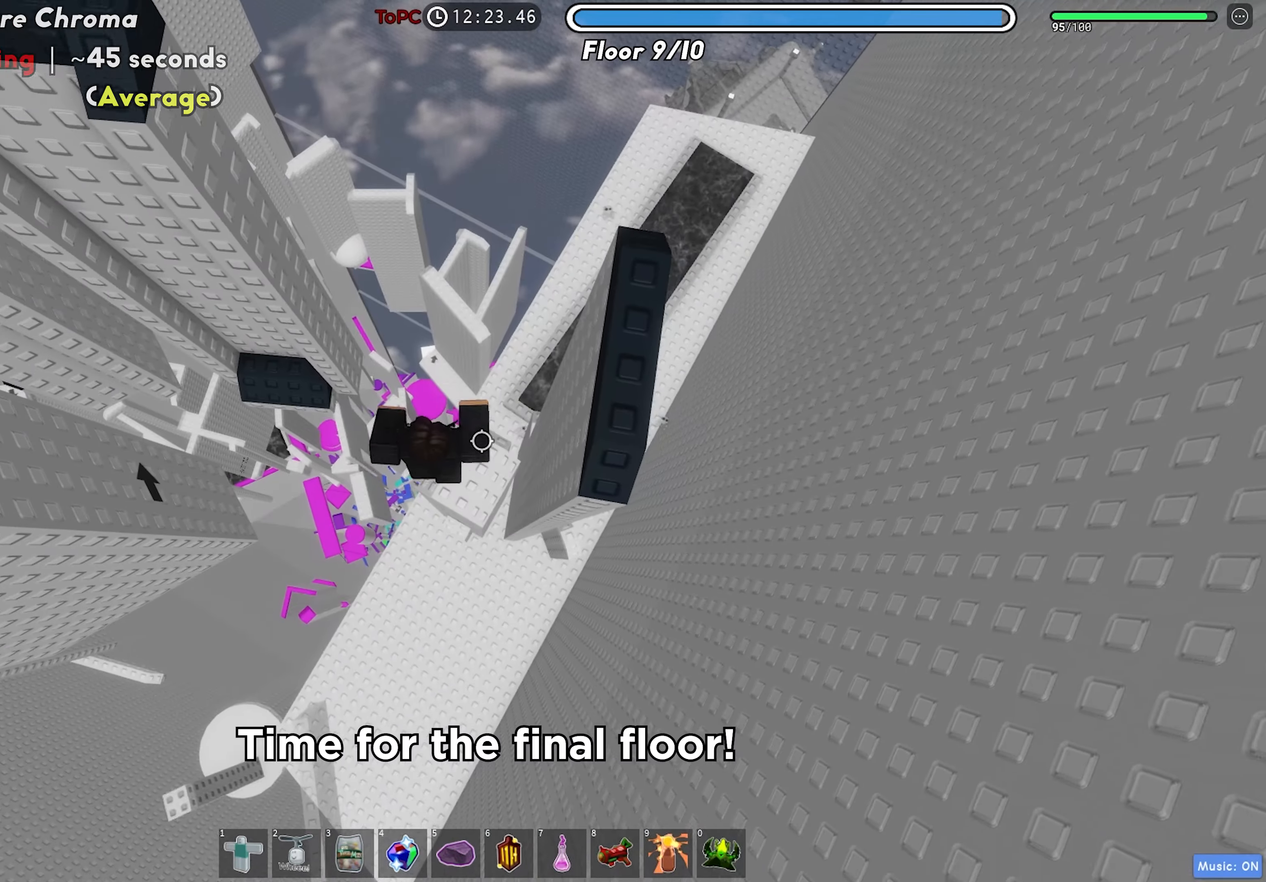
{"keys": ["a", "space"], "events": [[100, "w", "down"], [183, "w", "up"], [316, "a", "down"], [400, "space", "down"]]}
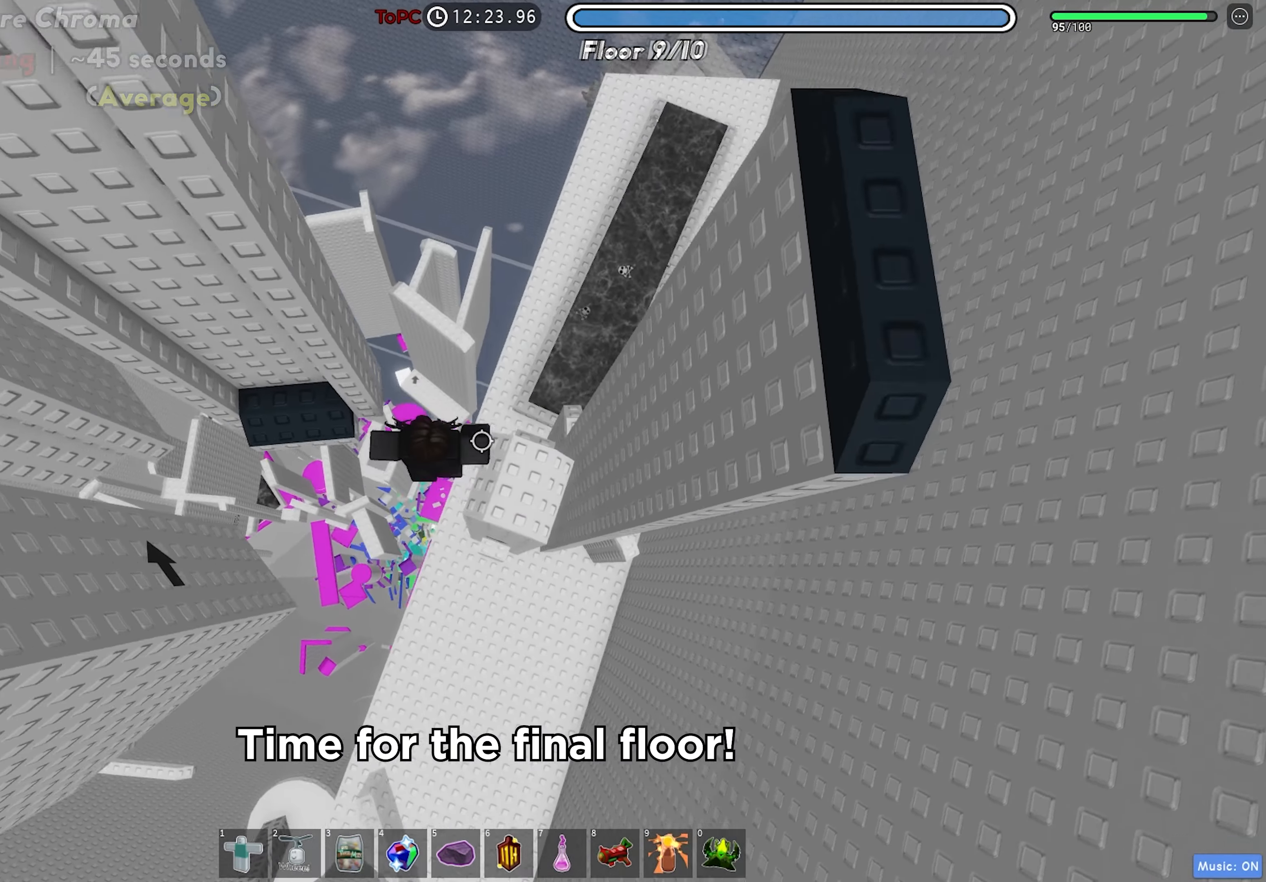
{"keys": [], "events": [[33, "space", "up"], [400, "a", "up"]]}
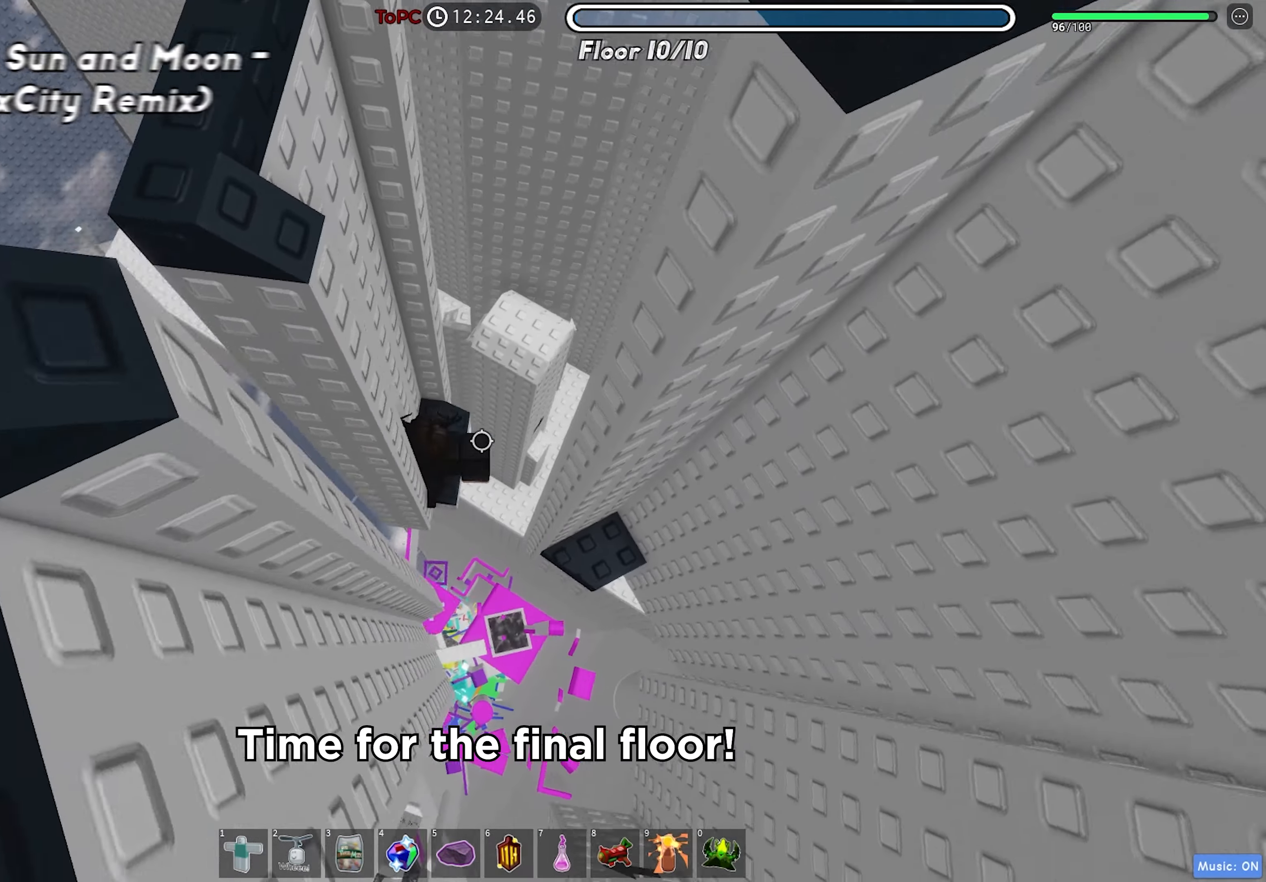
{"keys": ["d", "space"], "events": [[350, "d", "down"], [466, "space", "down"]]}
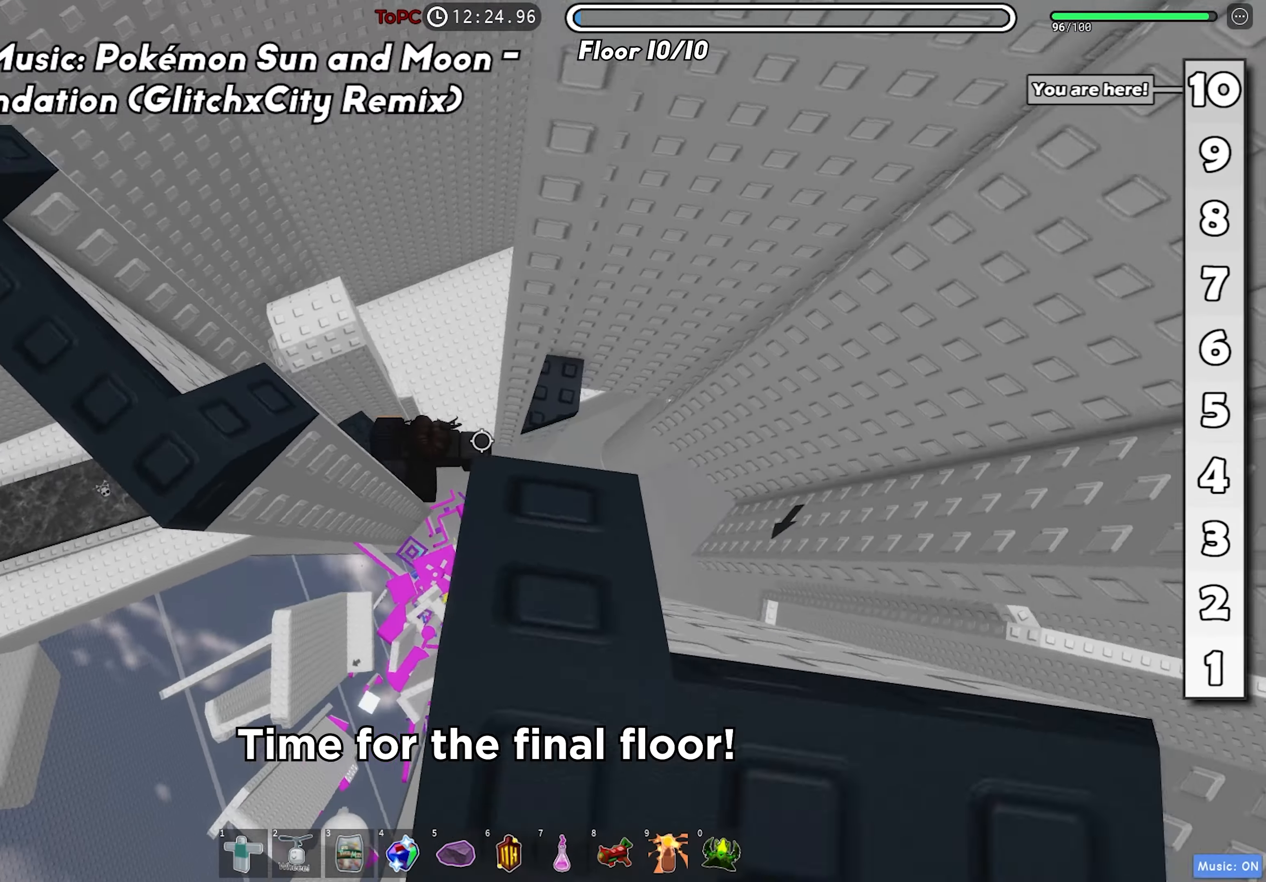
{"keys": [], "events": [[100, "space", "up"], [200, "w", "down"], [316, "d", "up"], [350, "a", "down"], [416, "w", "up"], [450, "a", "up"]]}
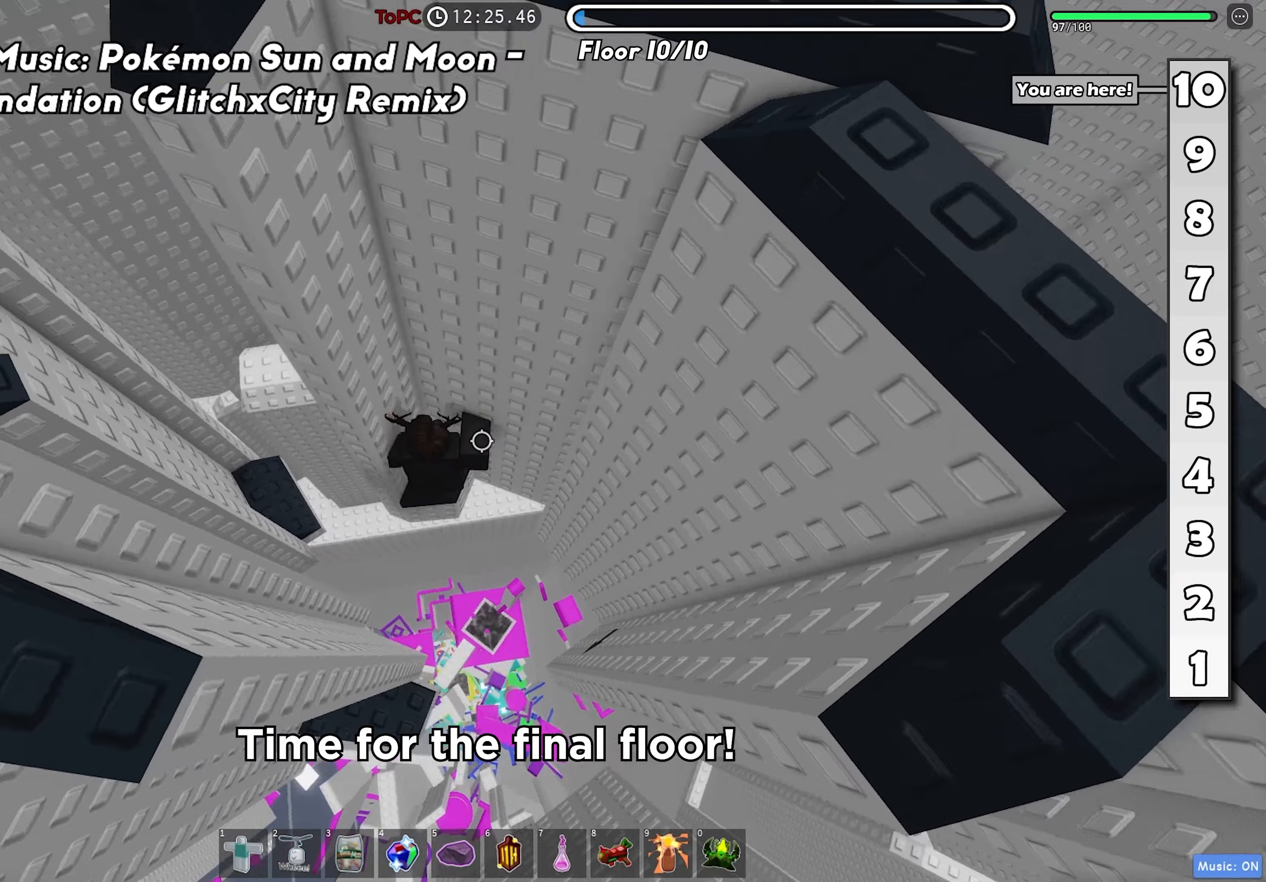
{"keys": ["a"], "events": [[383, "a", "down"]]}
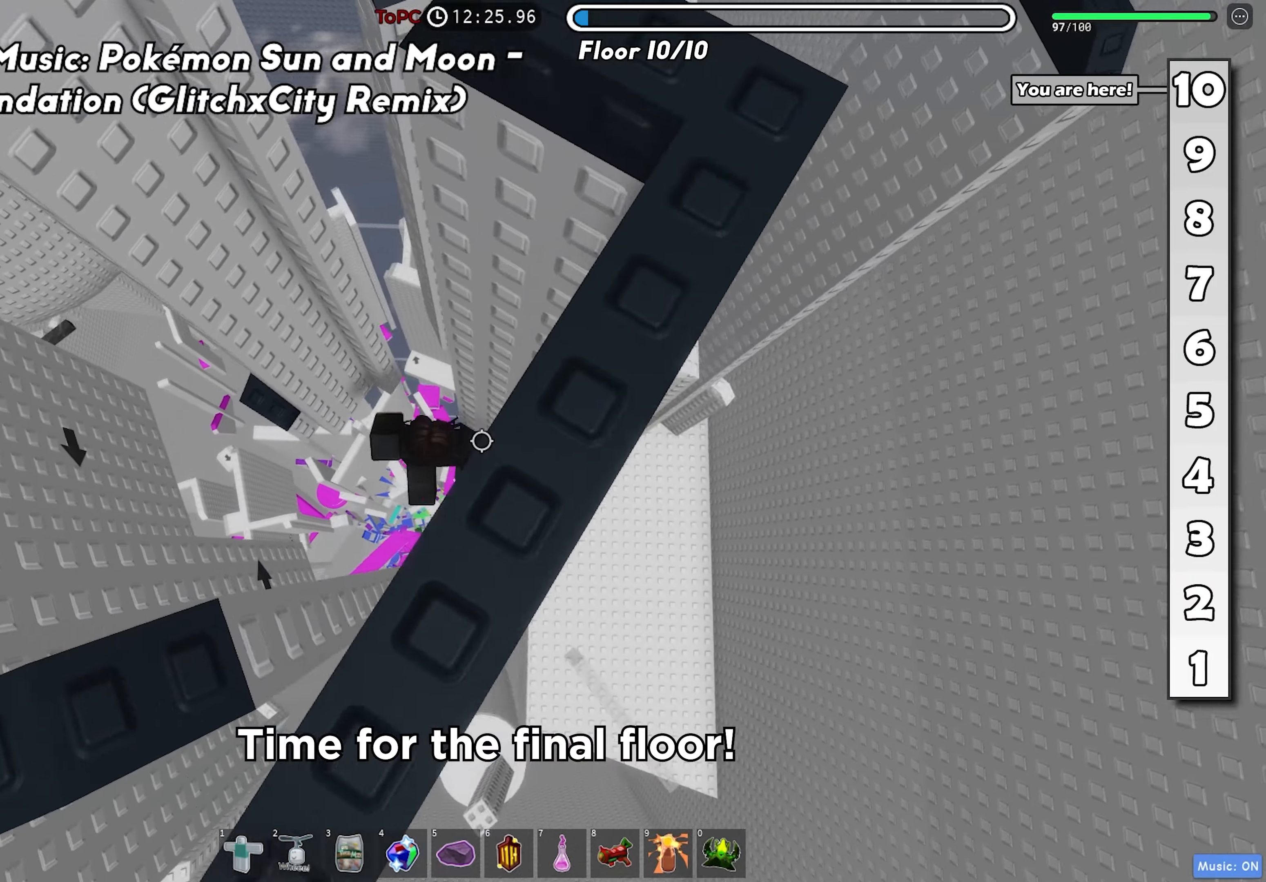
{"keys": ["a"], "events": [[33, "space", "down"], [133, "space", "up"]]}
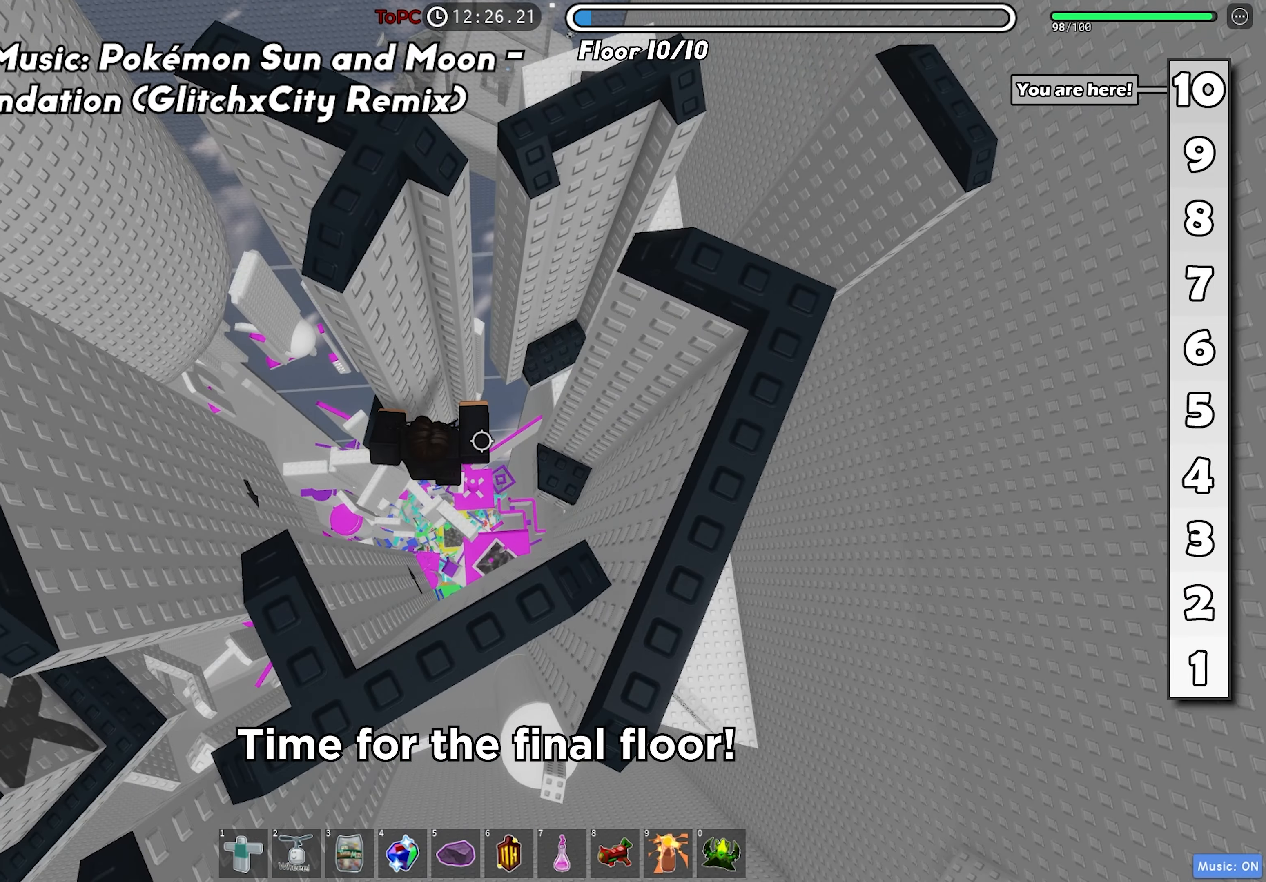
{"keys": ["a"], "events": []}
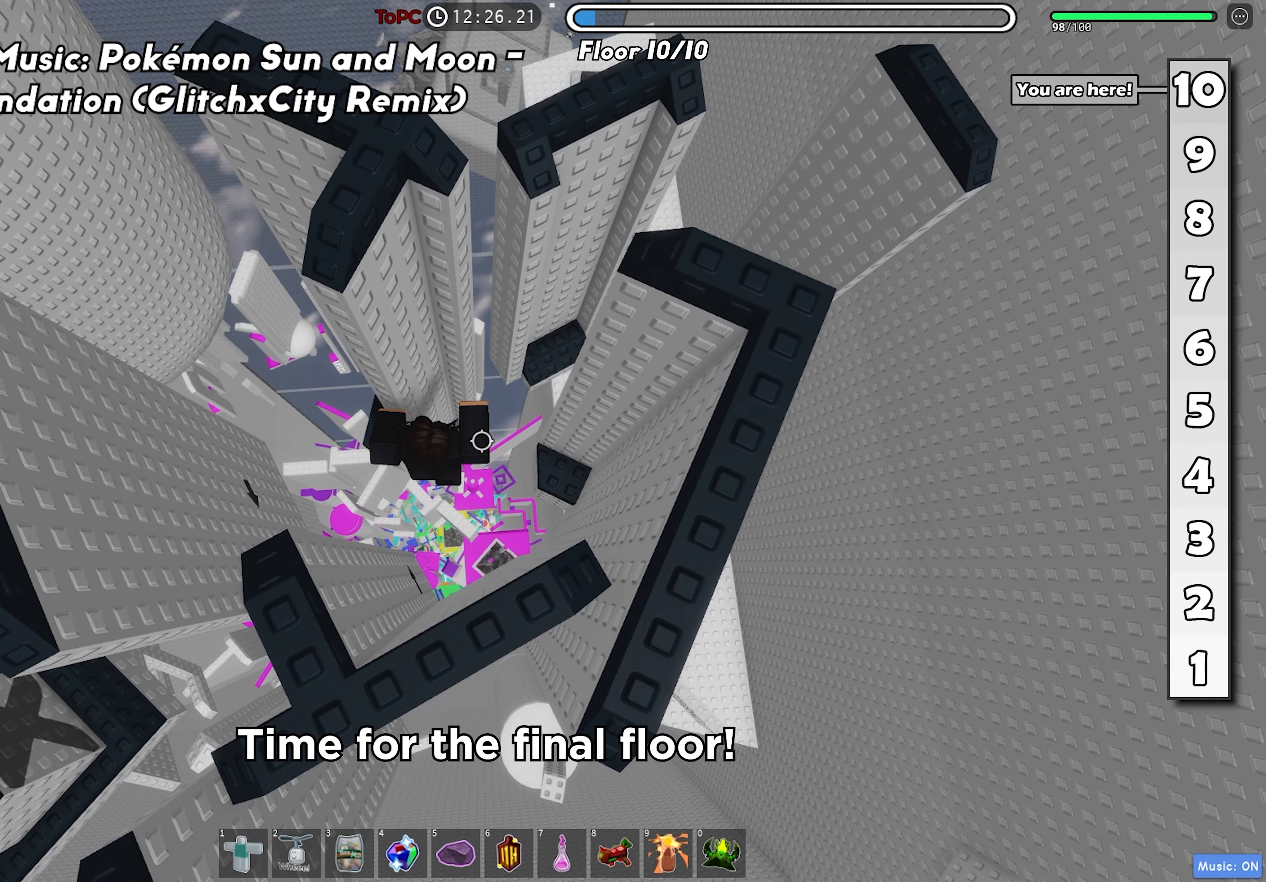
{"keys": [], "events": [[116, "a", "up"]]}
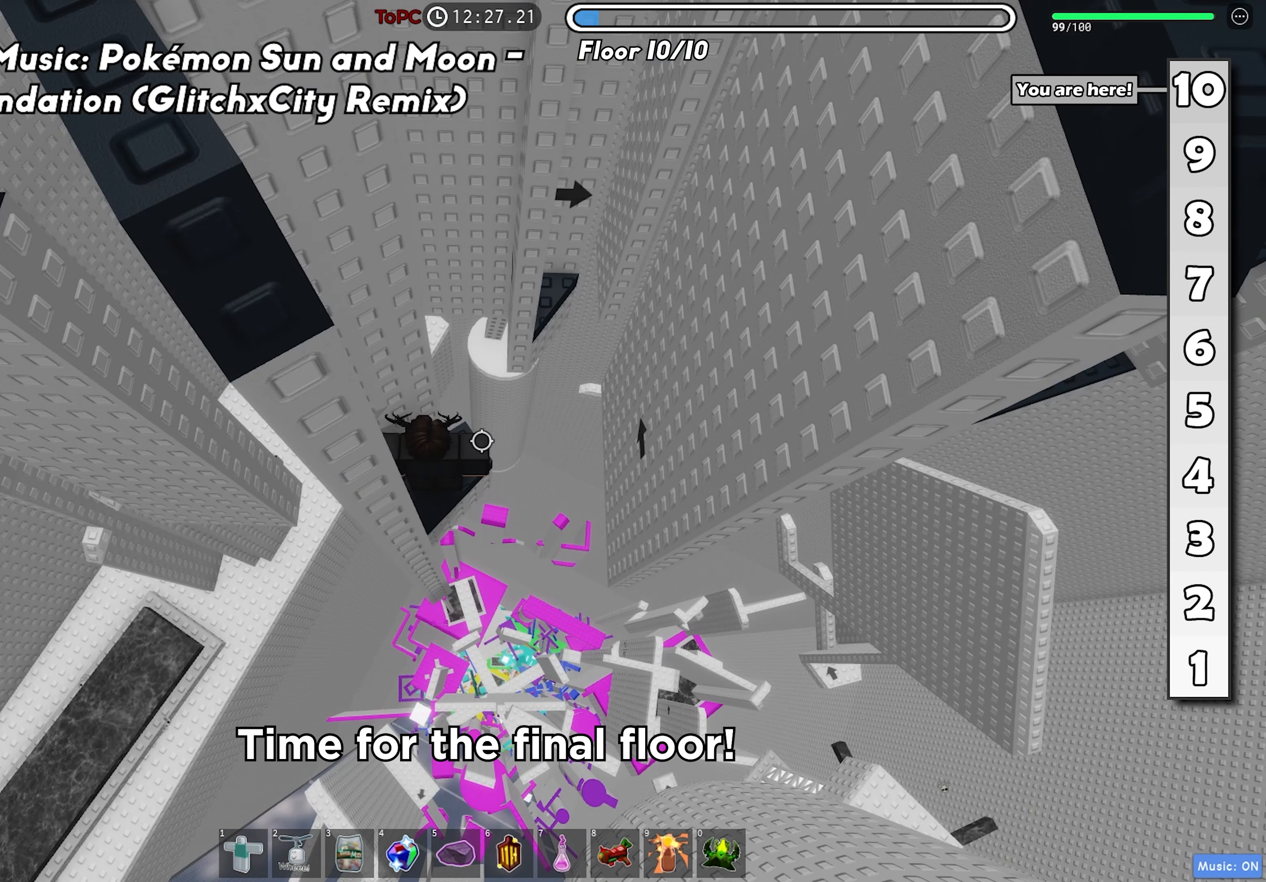
{"keys": ["d"], "events": [[150, "d", "down"], [316, "space", "down"], [433, "space", "up"]]}